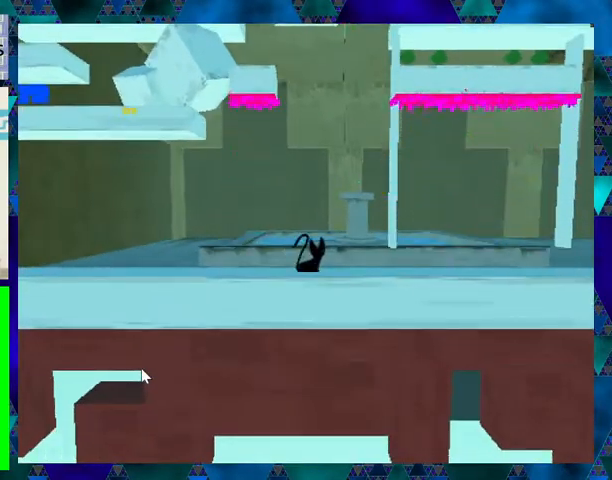
Gameplay with a controller (Nintendo layout); each line is a JSON object with the inputs held at the frame after it. "events" lists button and stick changes between this image and that frame as [ms after this image, input, new state], when the widget could be followed in between. Not read: L3 R3 left_stick right_stick.
{"buttons": [], "events": []}
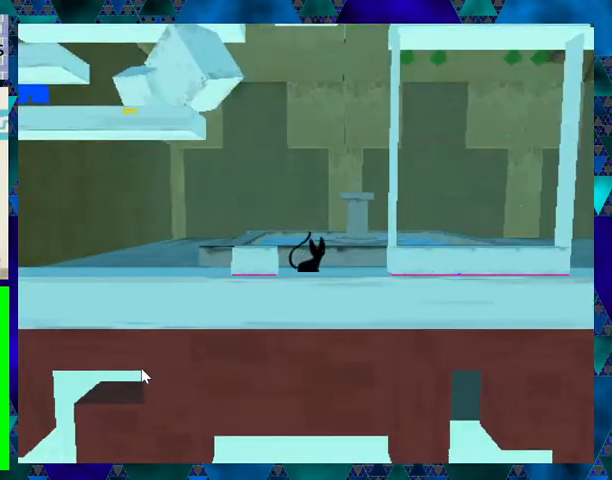
{"buttons": [], "events": []}
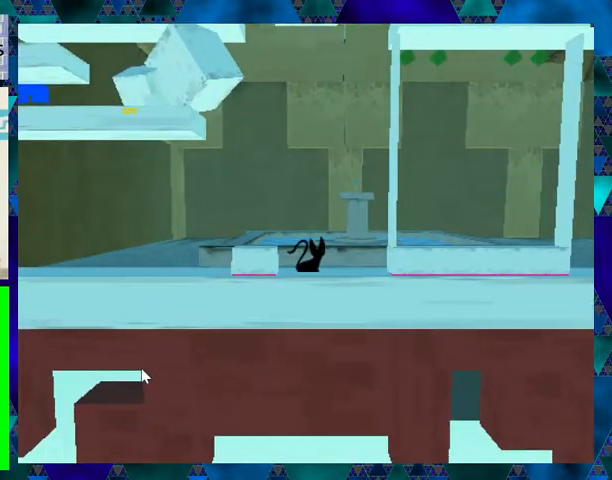
{"buttons": [], "events": []}
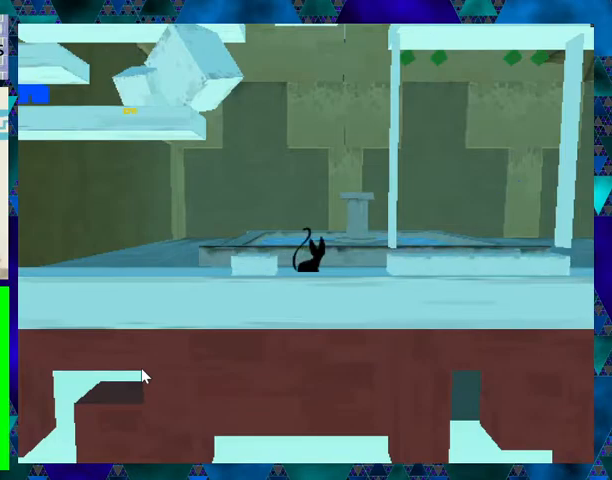
{"buttons": ["DPAD_RIGHT"], "events": [[133, "DPAD_RIGHT", "down"]]}
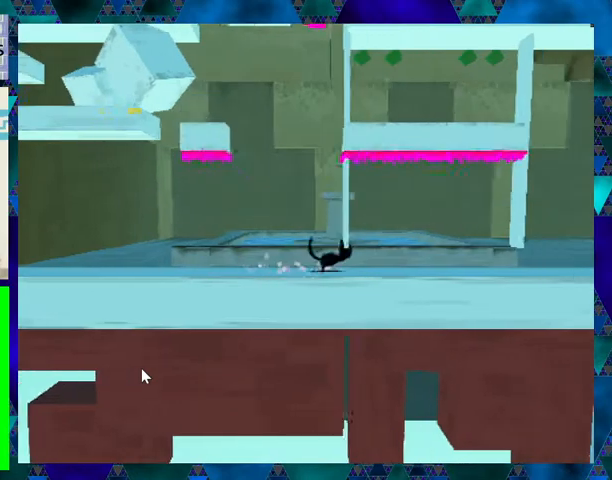
{"buttons": ["DPAD_DOWN"], "events": [[33, "DPAD_DOWN", "down"], [67, "DPAD_RIGHT", "up"], [133, "DPAD_RIGHT", "down"], [200, "DPAD_DOWN", "up"], [400, "DPAD_DOWN", "down"], [433, "DPAD_RIGHT", "up"]]}
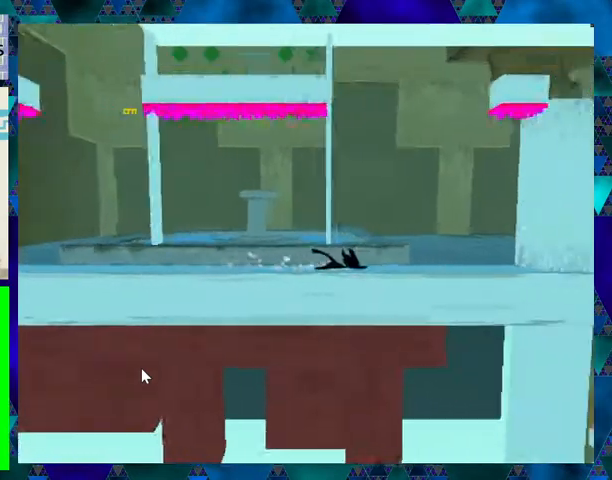
{"buttons": ["DPAD_LEFT"], "events": [[333, "DPAD_LEFT", "down"], [367, "DPAD_DOWN", "up"]]}
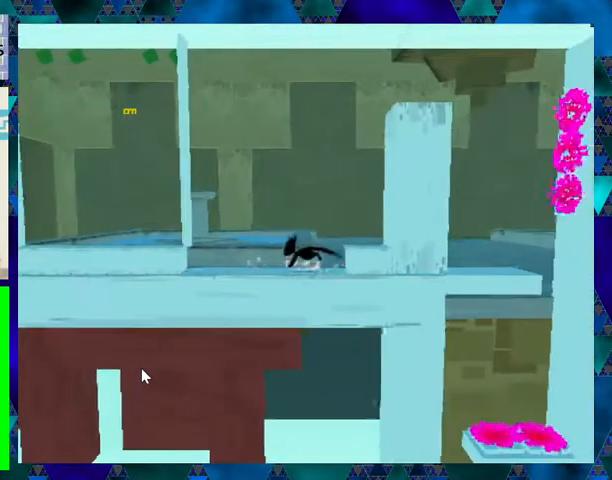
{"buttons": [], "events": [[67, "DPAD_LEFT", "up"], [367, "DPAD_RIGHT", "down"], [500, "DPAD_RIGHT", "up"]]}
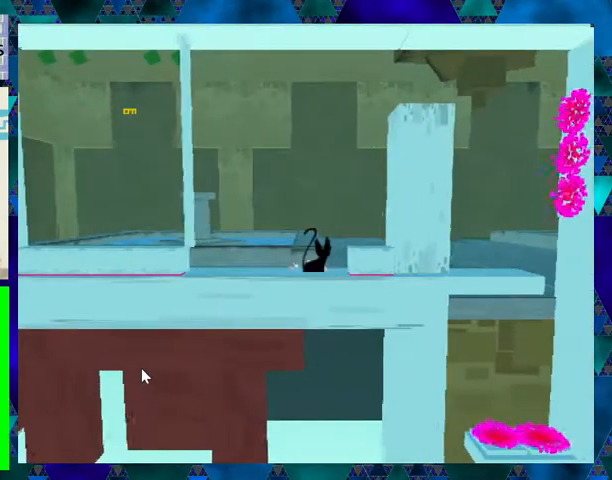
{"buttons": [], "events": []}
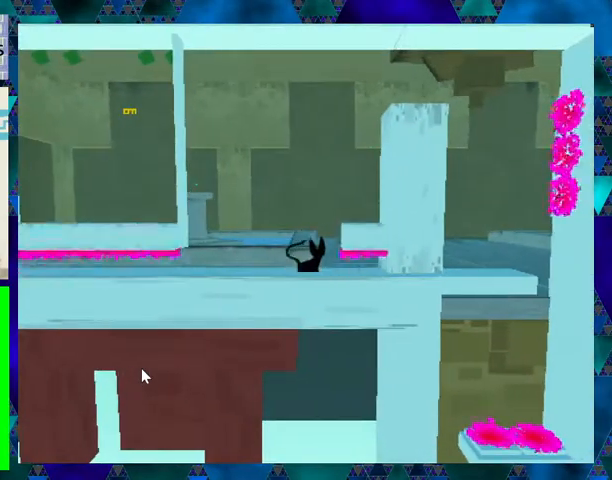
{"buttons": [], "events": []}
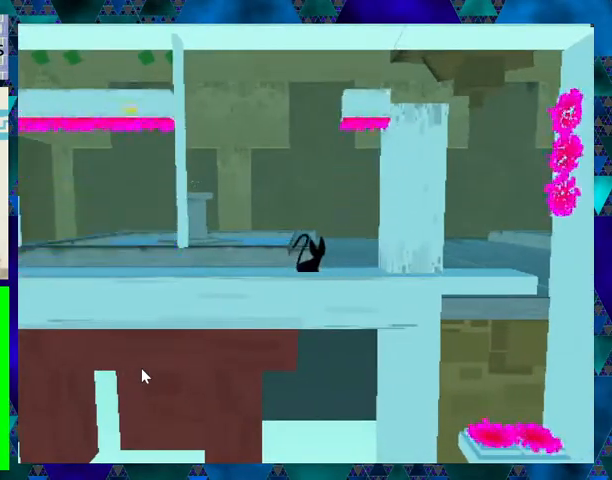
{"buttons": [], "events": []}
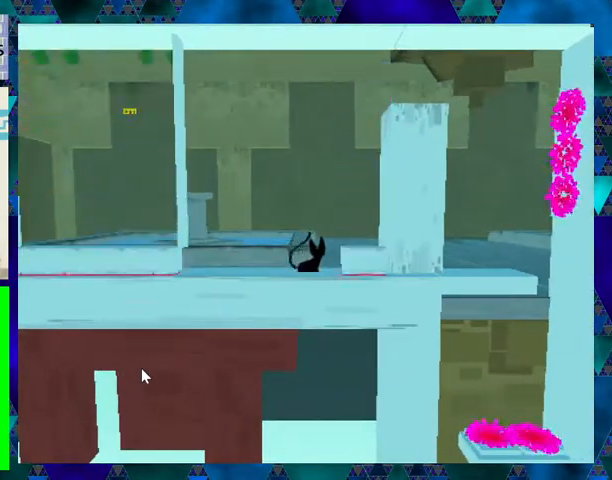
{"buttons": [], "events": [[67, "B", "down"], [200, "DPAD_RIGHT", "down"], [267, "B", "up"], [367, "DPAD_RIGHT", "up"]]}
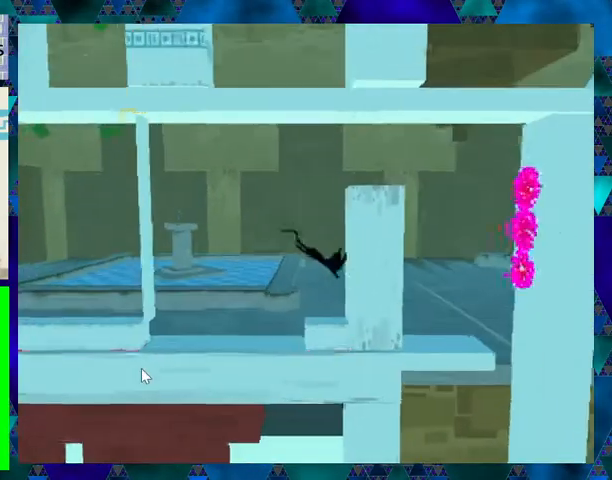
{"buttons": [], "events": []}
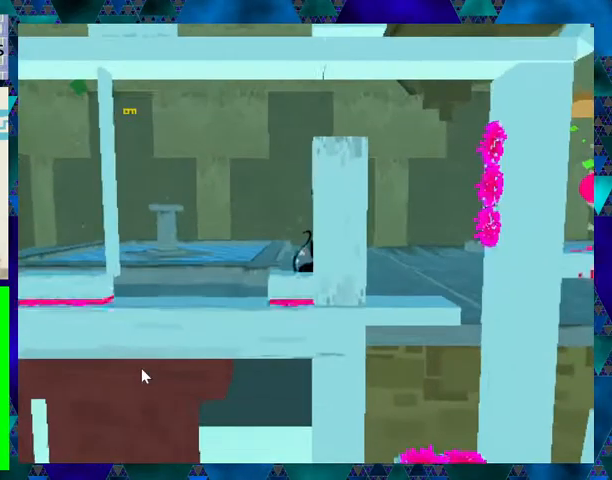
{"buttons": [], "events": []}
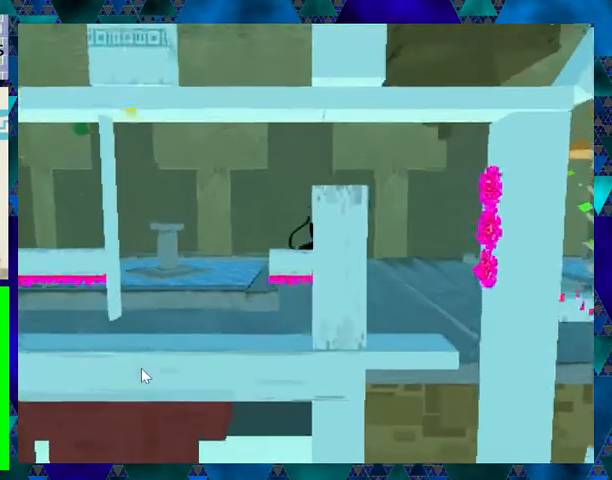
{"buttons": [], "events": [[167, "DPAD_RIGHT", "down"], [500, "DPAD_RIGHT", "up"]]}
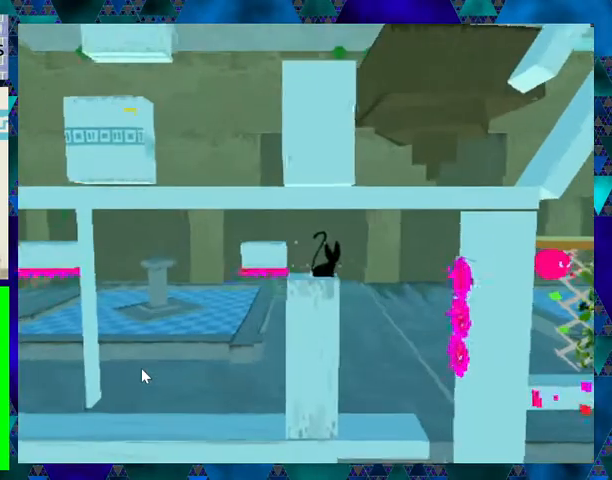
{"buttons": ["DPAD_RIGHT"], "events": [[433, "DPAD_RIGHT", "down"]]}
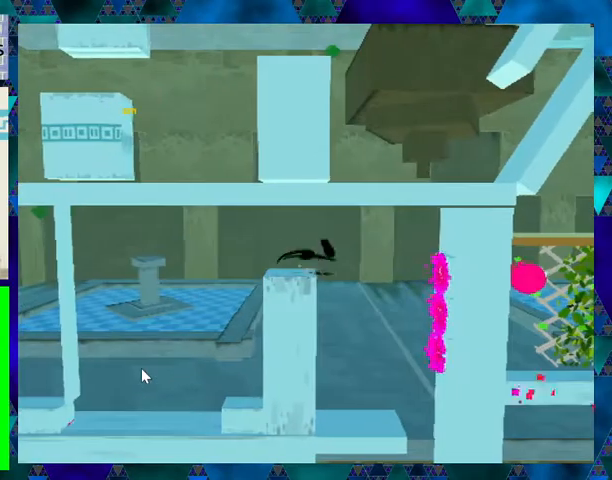
{"buttons": [], "events": [[67, "DPAD_RIGHT", "up"], [400, "DPAD_LEFT", "down"], [467, "DPAD_LEFT", "up"]]}
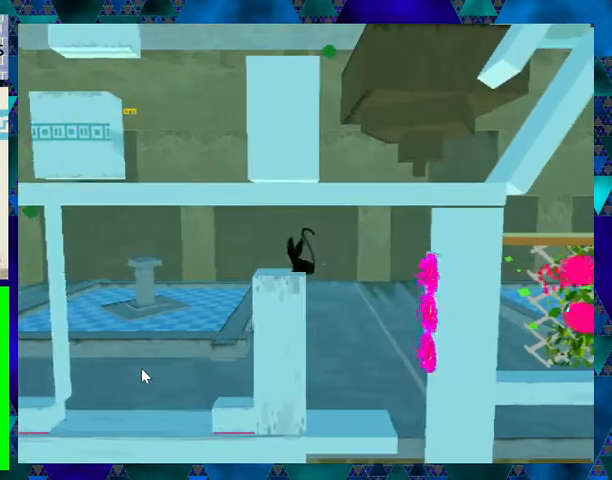
{"buttons": [], "events": [[67, "DPAD_RIGHT", "down"], [200, "DPAD_RIGHT", "up"]]}
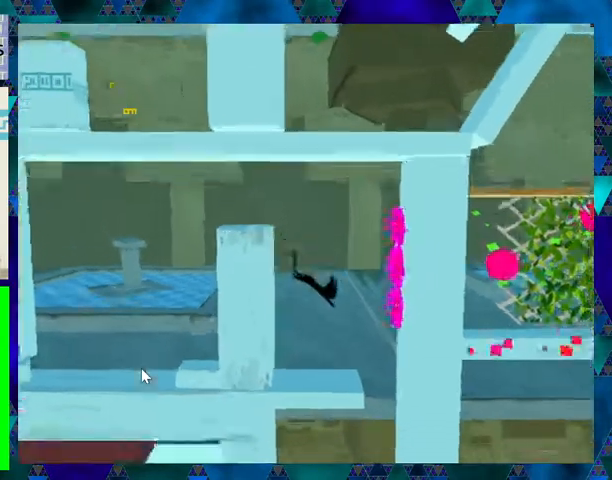
{"buttons": ["DPAD_RIGHT"], "events": [[367, "DPAD_RIGHT", "down"]]}
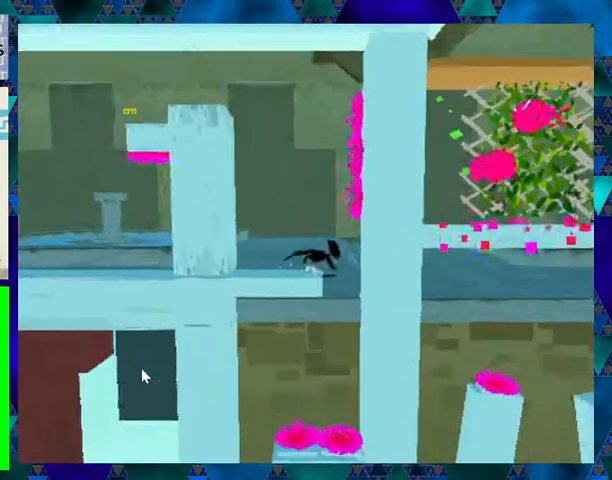
{"buttons": ["DPAD_RIGHT"], "events": []}
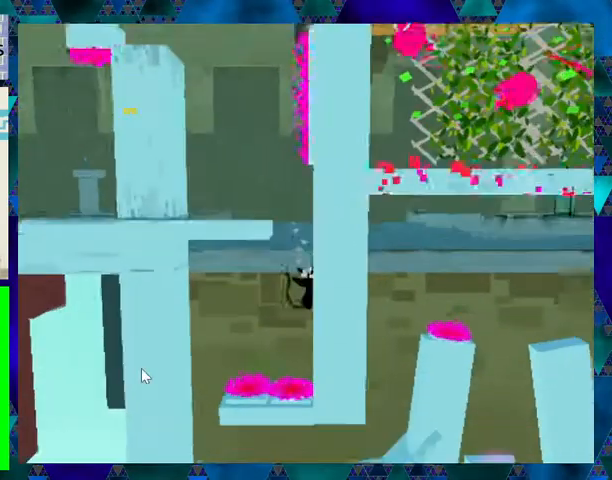
{"buttons": ["DPAD_LEFT"], "events": [[67, "B", "down"], [67, "DPAD_LEFT", "down"], [67, "DPAD_RIGHT", "up"], [233, "B", "up"]]}
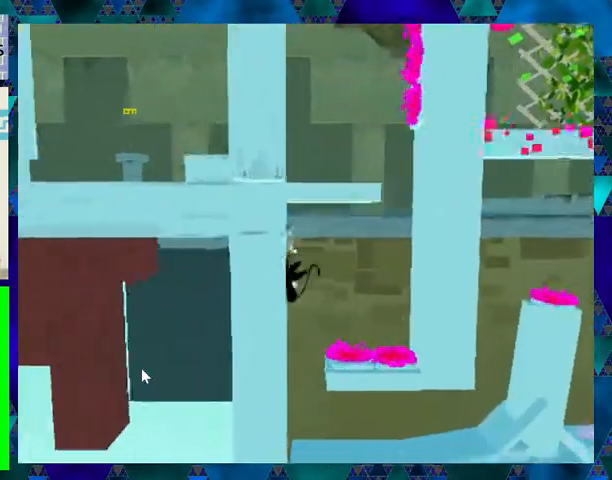
{"buttons": ["DPAD_RIGHT"], "events": [[233, "DPAD_LEFT", "up"], [433, "DPAD_RIGHT", "down"]]}
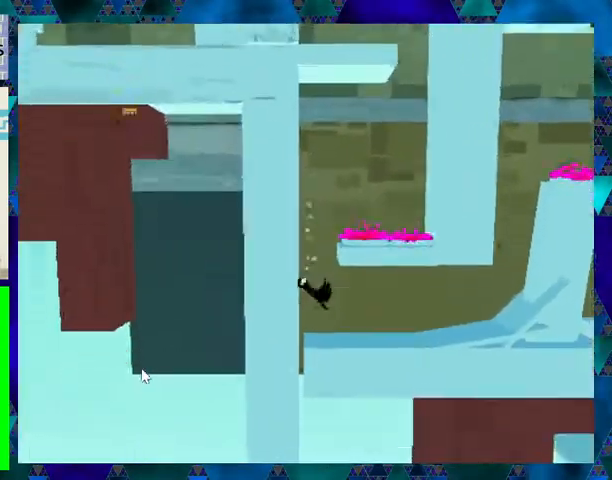
{"buttons": ["DPAD_RIGHT"], "events": []}
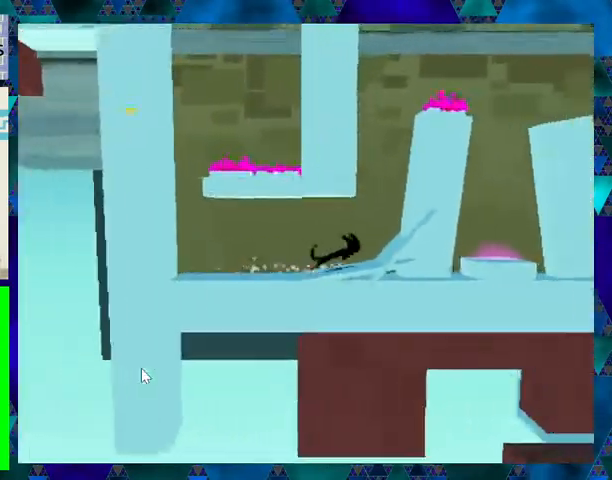
{"buttons": ["B", "DPAD_LEFT"], "events": [[133, "B", "down"], [300, "B", "up"], [367, "DPAD_LEFT", "down"], [367, "DPAD_RIGHT", "up"], [467, "B", "down"]]}
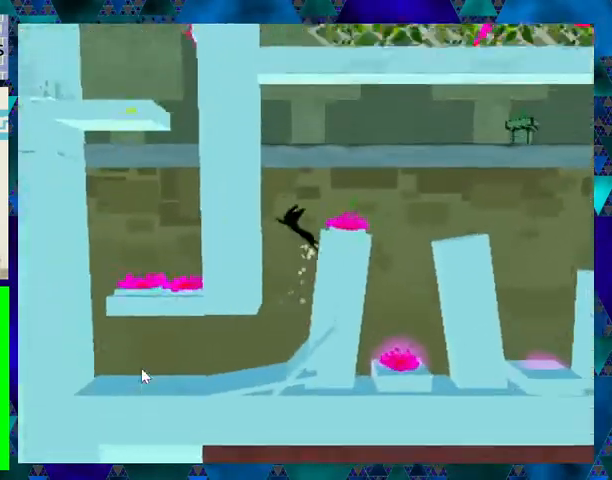
{"buttons": ["DPAD_RIGHT"], "events": [[167, "B", "up"], [300, "DPAD_LEFT", "up"], [300, "DPAD_RIGHT", "down"], [333, "B", "down"], [467, "B", "up"]]}
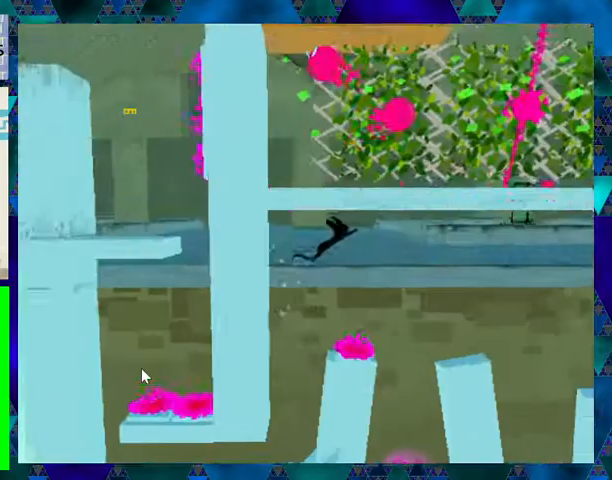
{"buttons": ["DPAD_RIGHT"], "events": []}
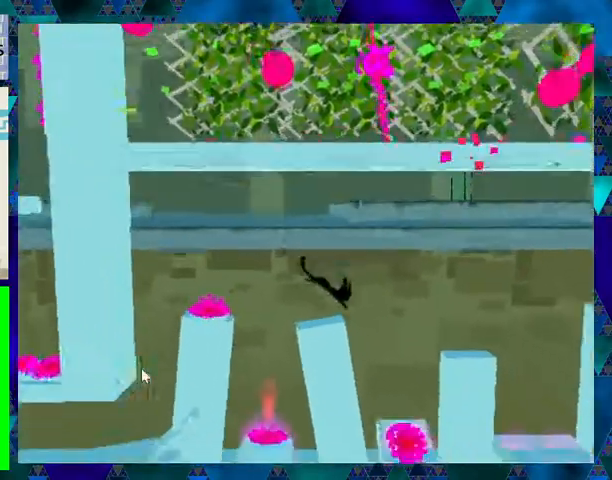
{"buttons": ["DPAD_LEFT"], "events": [[100, "DPAD_RIGHT", "up"], [133, "B", "down"], [167, "DPAD_RIGHT", "down"], [300, "B", "up"], [433, "DPAD_LEFT", "down"], [433, "DPAD_RIGHT", "up"]]}
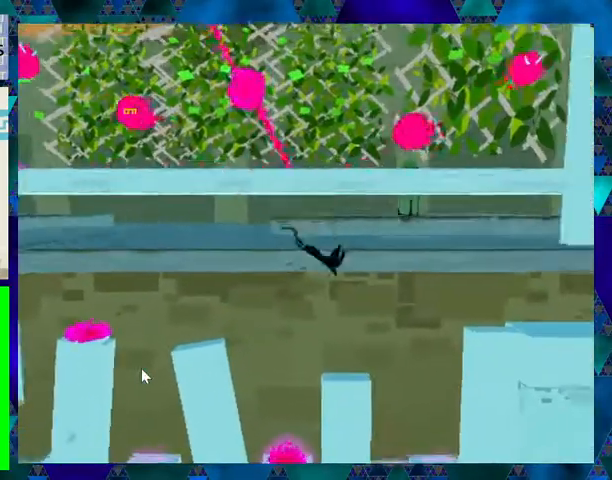
{"buttons": ["DPAD_RIGHT"], "events": [[100, "DPAD_DOWN", "down"], [100, "DPAD_LEFT", "up"], [133, "DPAD_DOWN", "up"], [133, "DPAD_RIGHT", "down"], [300, "DPAD_DOWN", "down"], [300, "DPAD_LEFT", "down"], [300, "DPAD_RIGHT", "up"], [333, "DPAD_DOWN", "up"], [333, "DPAD_LEFT", "up"], [333, "DPAD_RIGHT", "down"]]}
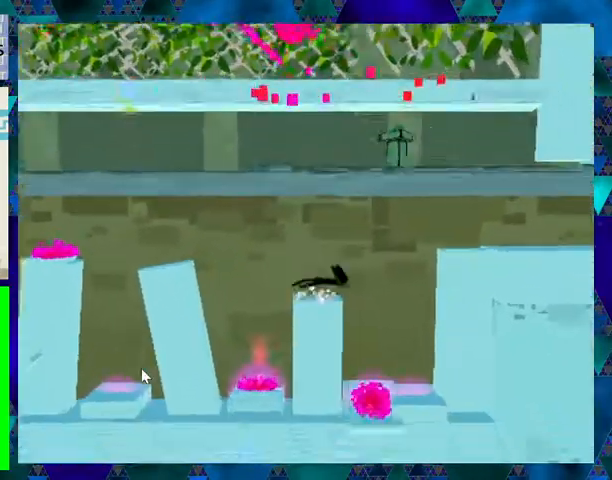
{"buttons": ["DPAD_RIGHT"], "events": [[100, "B", "down"], [467, "B", "up"]]}
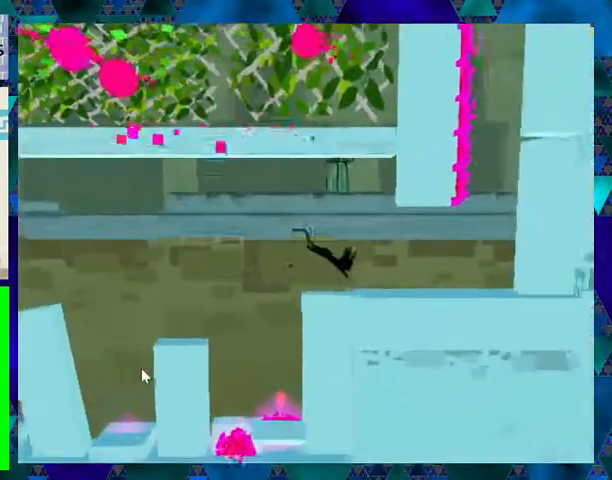
{"buttons": [], "events": [[33, "DPAD_RIGHT", "up"], [133, "DPAD_LEFT", "down"], [233, "DPAD_LEFT", "up"]]}
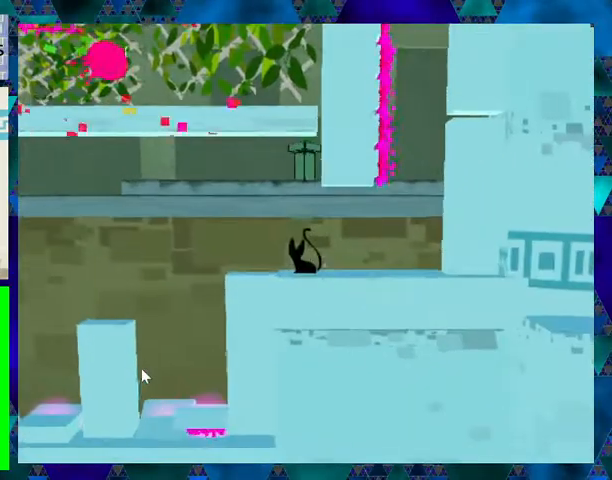
{"buttons": ["DPAD_RIGHT"], "events": [[167, "DPAD_LEFT", "down"], [267, "DPAD_LEFT", "up"], [400, "DPAD_RIGHT", "down"]]}